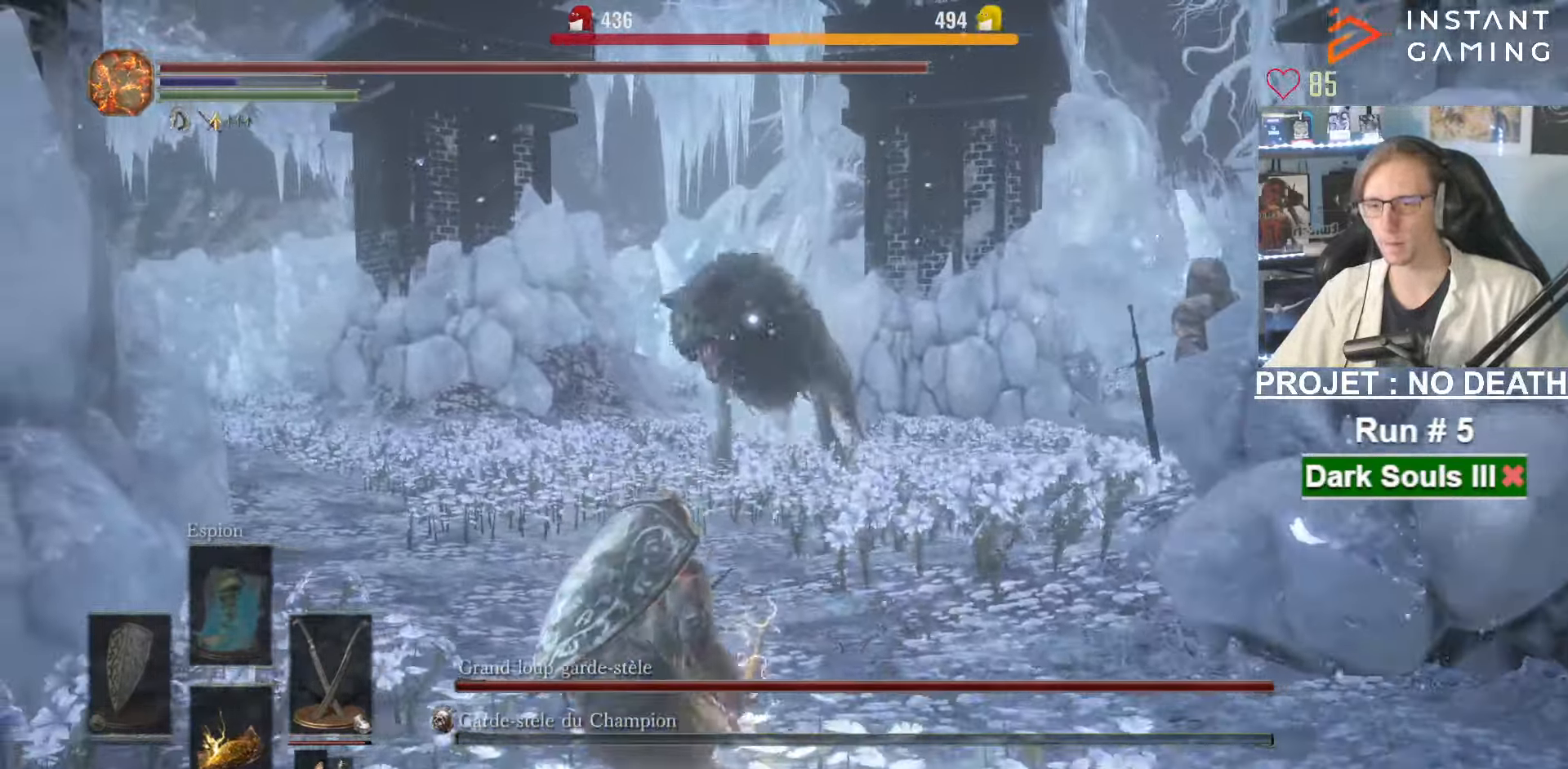
Gameplay with keyboard and mouse; each line is a JSON object with the keys and mouse buttons held at the frame after it. "events" lists presses ("down") and releases ("up") of "1", "2", "3", "4", "a", "alt", "ctrl", "d", "down", "e", "f", "g", "left", "q", "r", "return", "right", "s", "shift", "space", "tab", "up", "z", "mouse_left", "mouse_wheel", "mouse_right", "mouse_mb4" and "mouse_mb5" between this image and that frame as [ms after this image, input, new state], when the widget could be followed in between. "mouse_left", "mouse_wheel", "mouse_right", "mouse_mb4", "mouse_mb5" = the "left", "wheel", "right", "mb4", "mb5" buttons of the "mouse" list. No other keys are recorded. "wheel" means that the mouse wheel is clicked or scrolled. Not read: mouse_move other_keys.
{"keys": ["z"], "mouse": [], "events": [[116, "space", "up"], [250, "s", "up"], [350, "z", "down"]]}
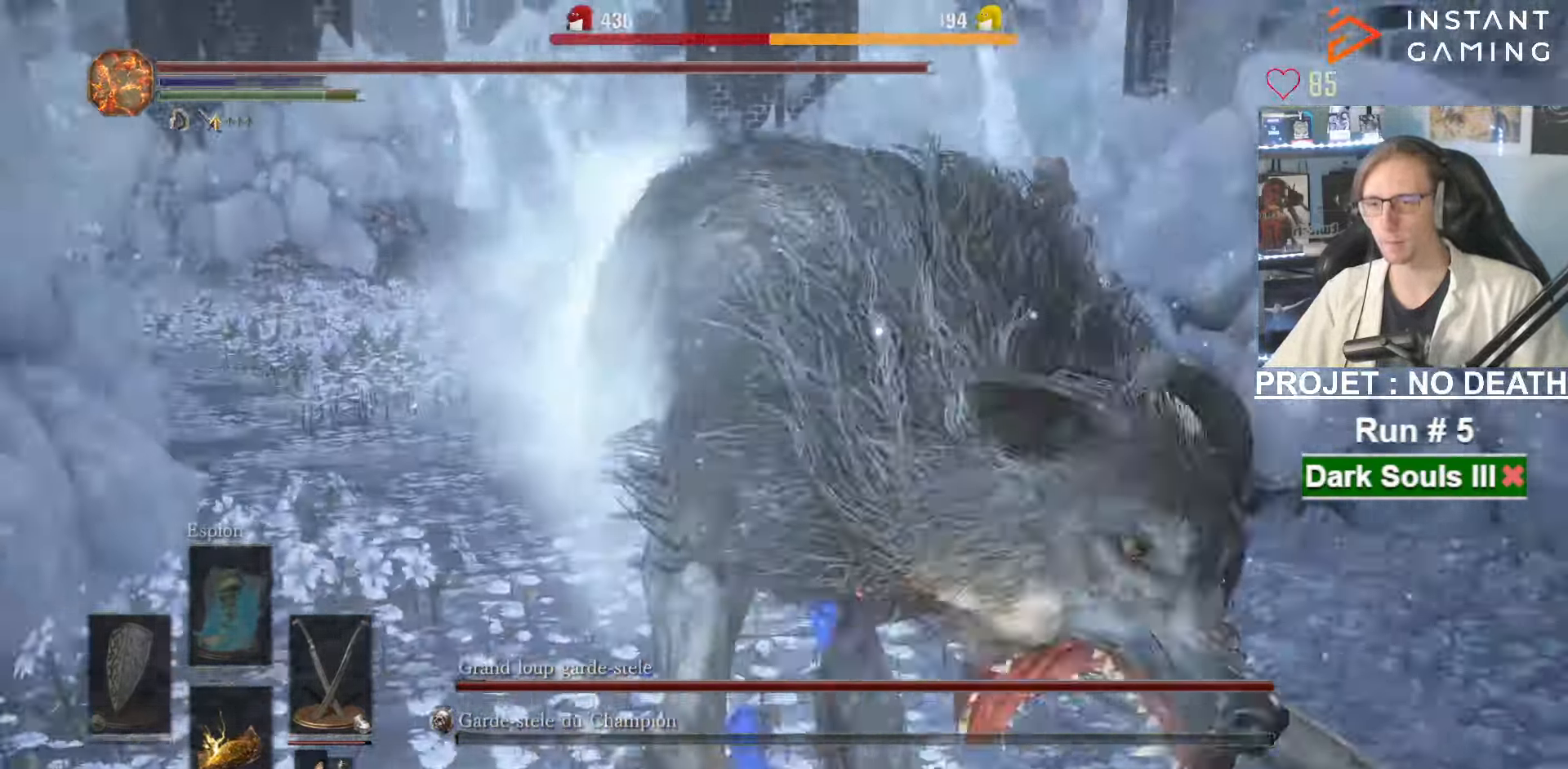
{"keys": ["z"], "mouse": ["right"], "events": [[450, "mouse_right", "down"]]}
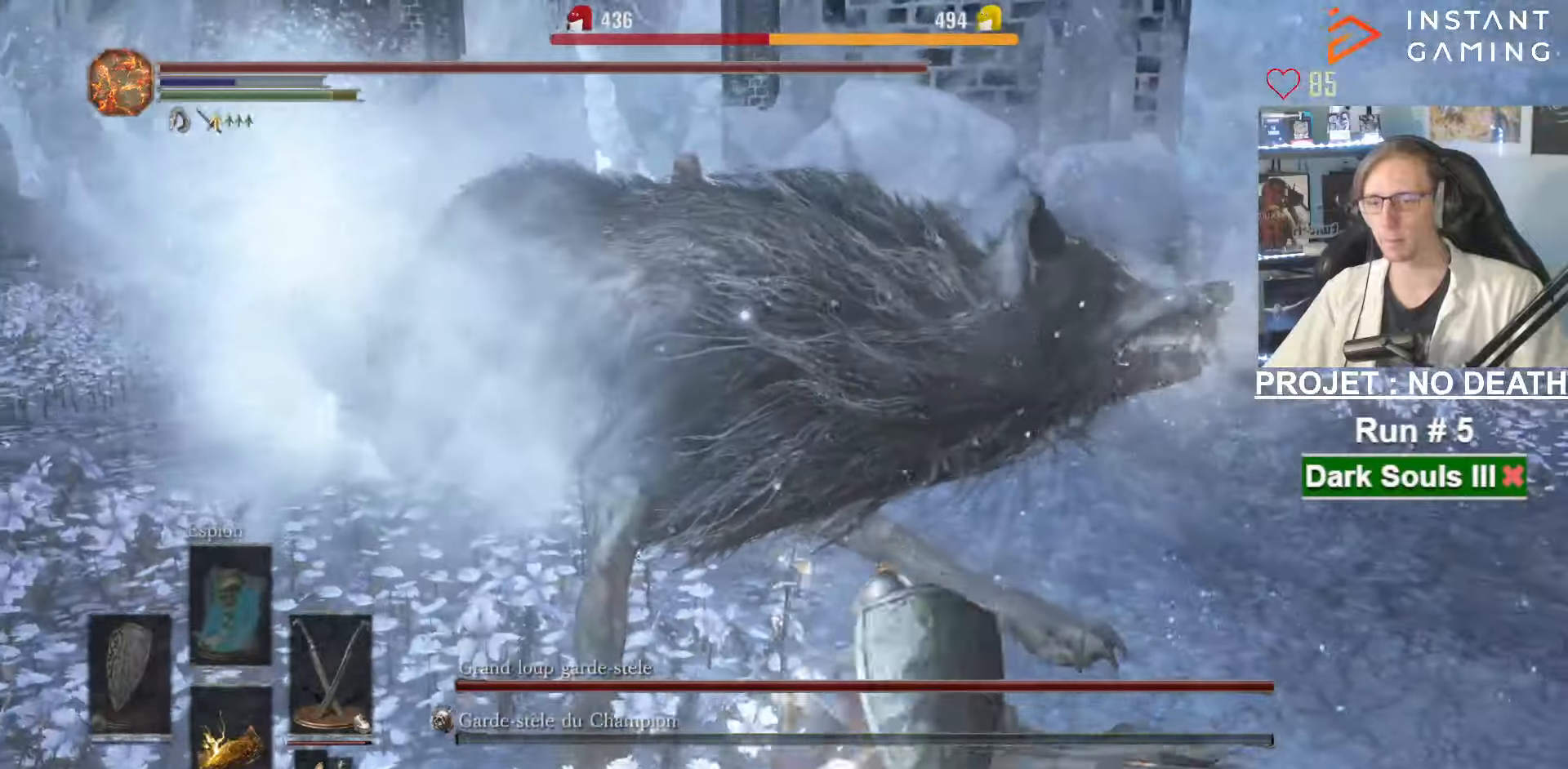
{"keys": ["z"], "mouse": ["right"]}
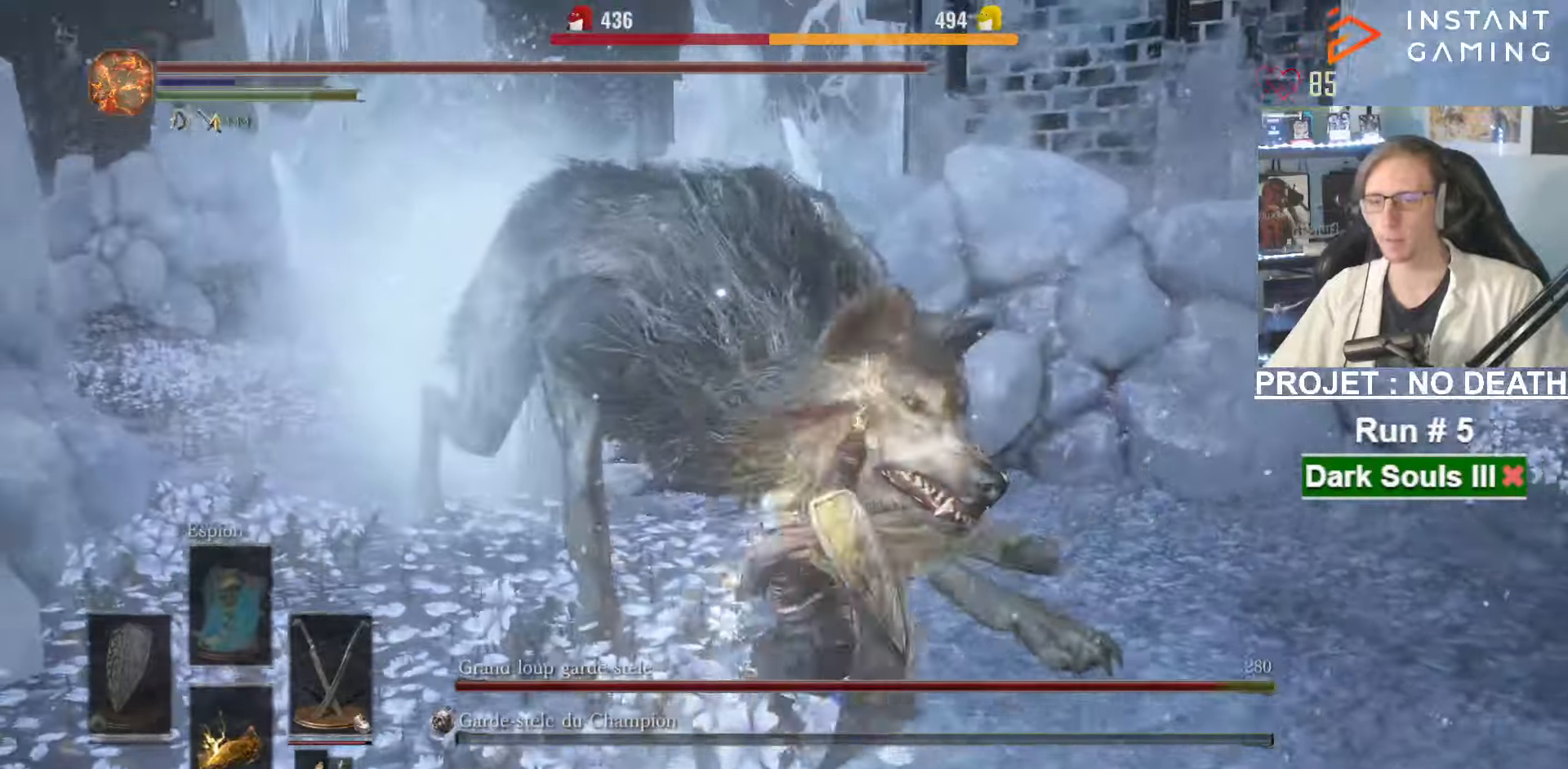
{"keys": ["z"], "mouse": []}
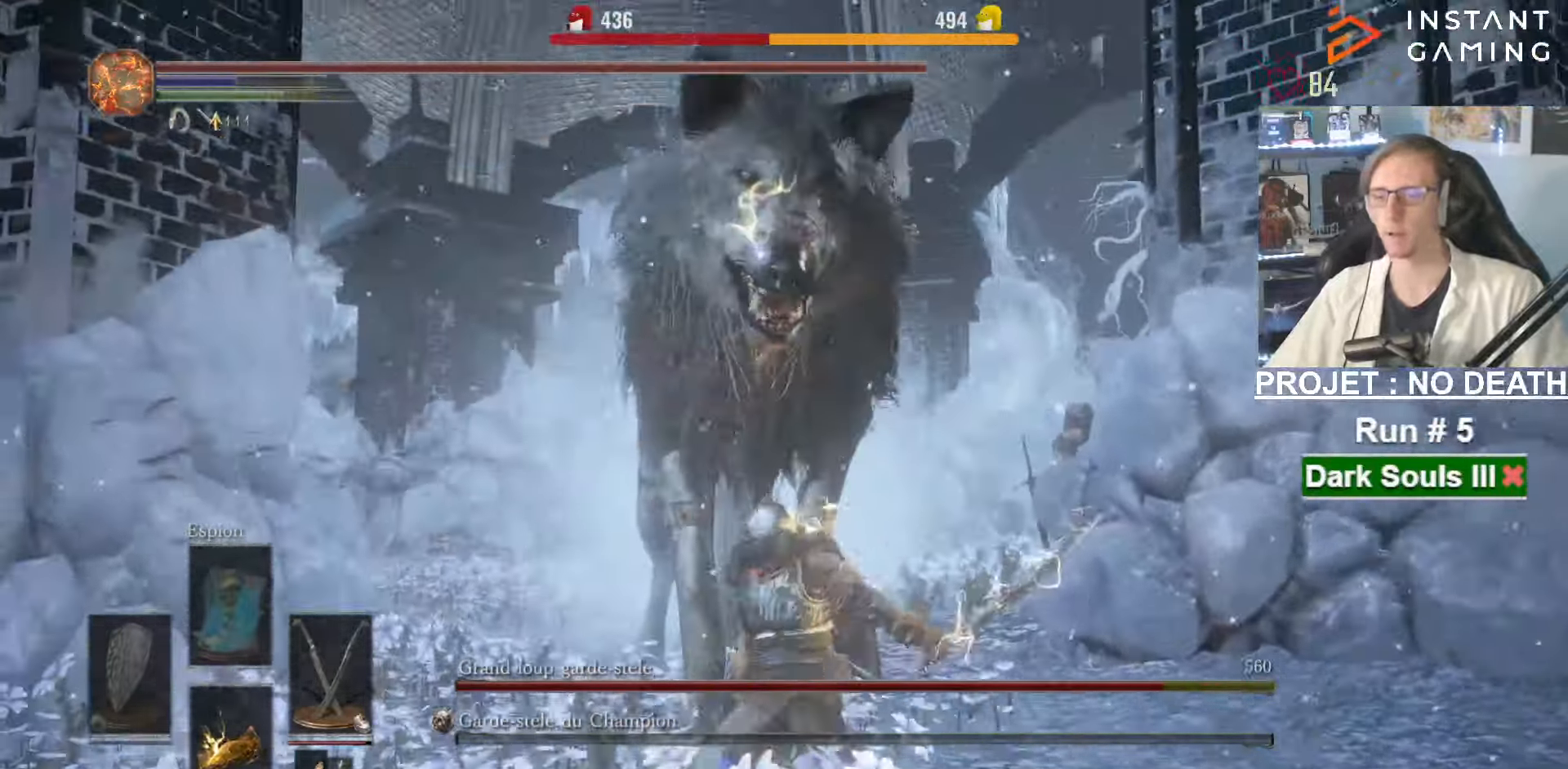
{"keys": ["z"], "mouse": [], "events": [[17, "mouse_right", "down"], [133, "mouse_right", "up"], [183, "mouse_right", "down"], [267, "mouse_right", "up"], [417, "mouse_right", "down"], [483, "mouse_right", "up"]]}
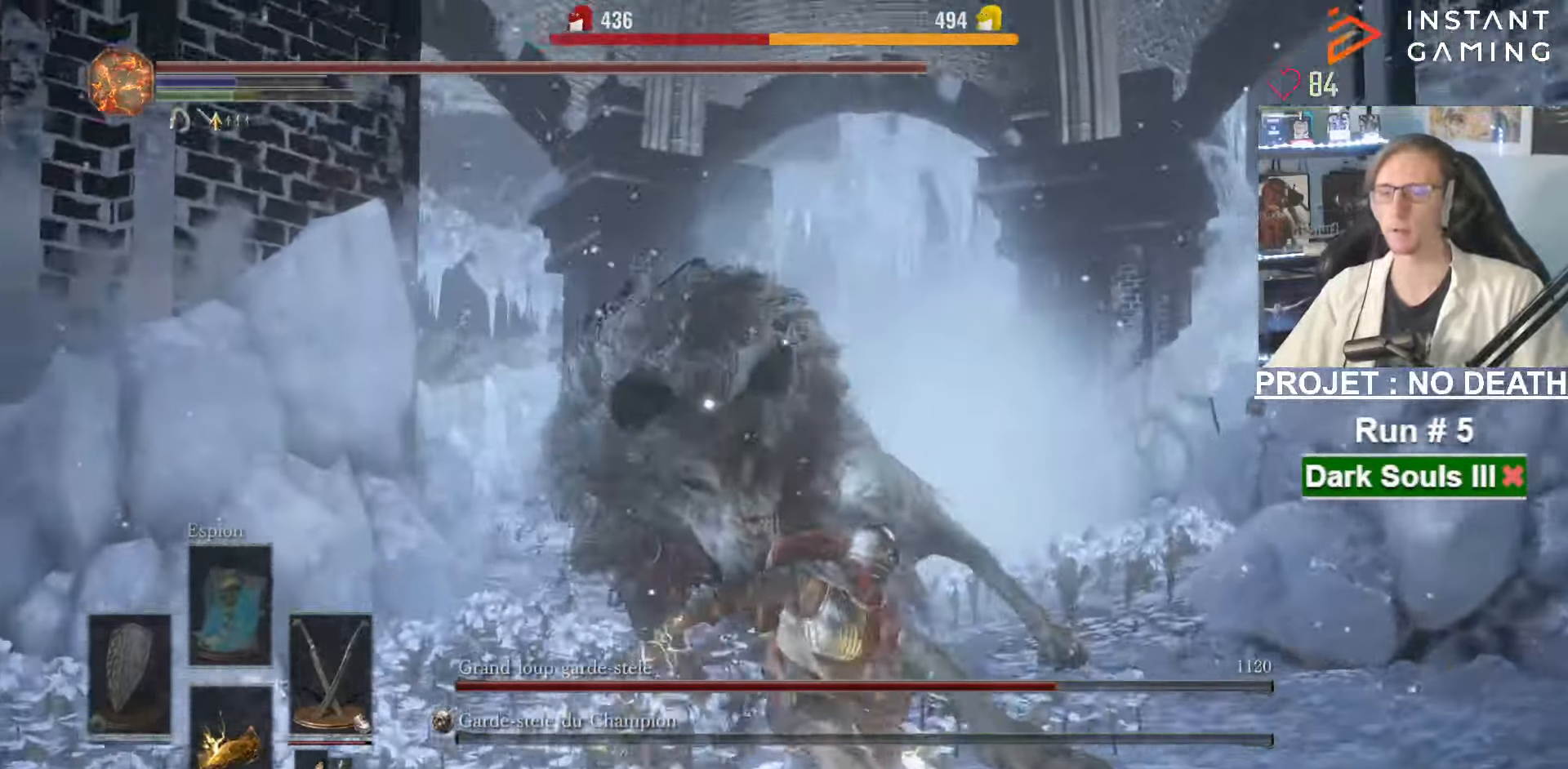
{"keys": ["z"], "mouse": []}
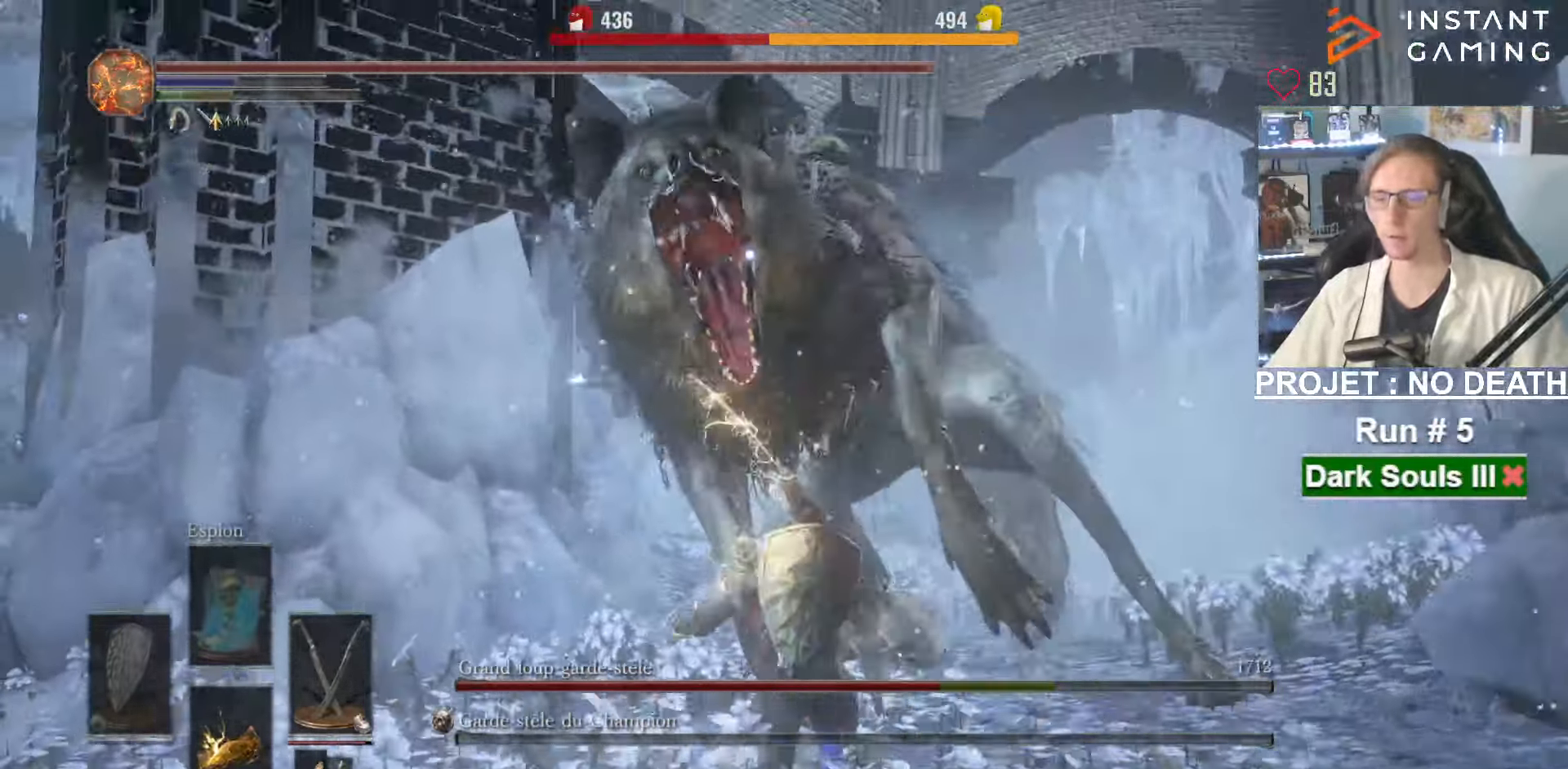
{"keys": ["space", "z"], "mouse": []}
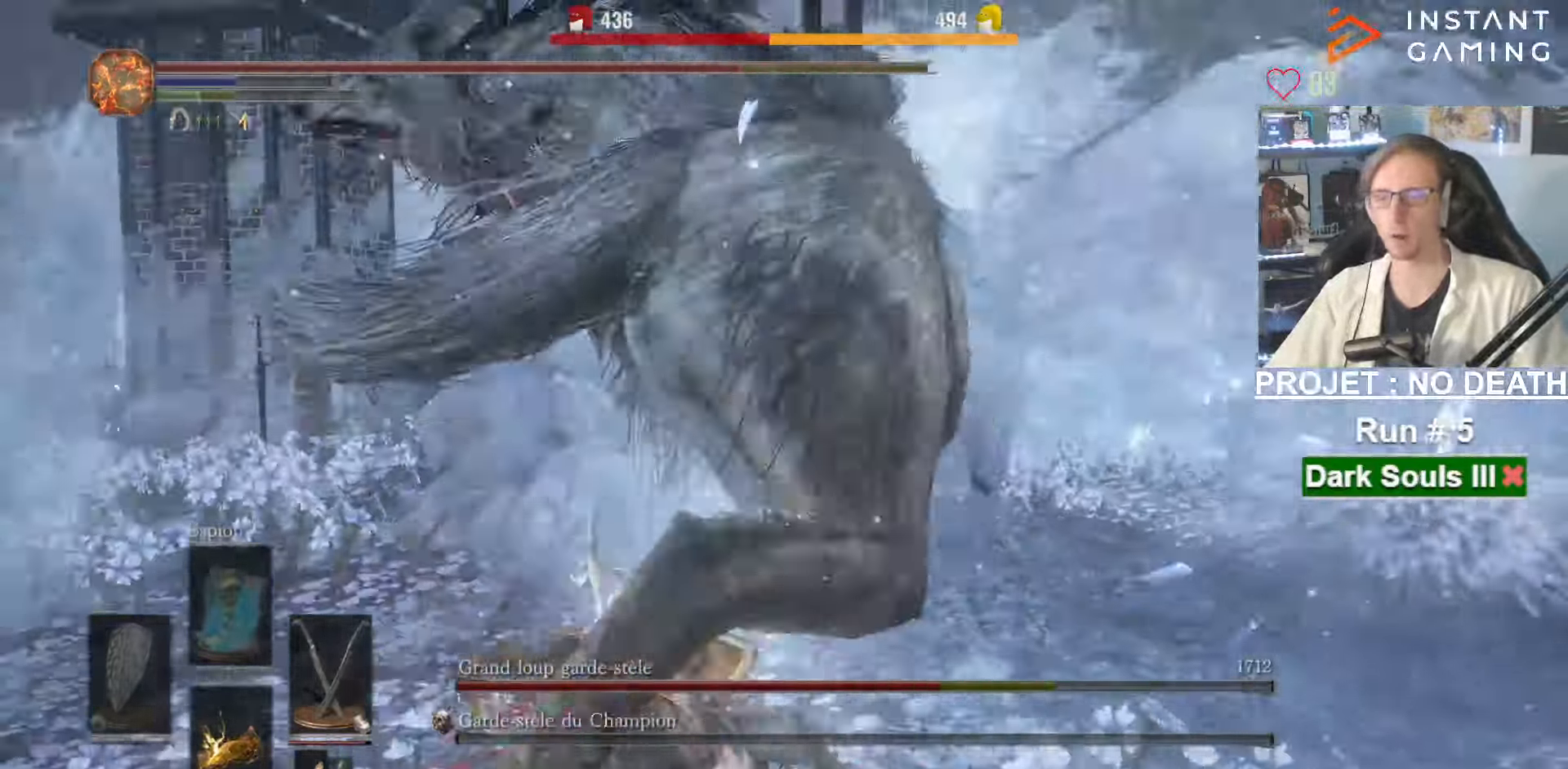
{"keys": ["space", "z"], "mouse": []}
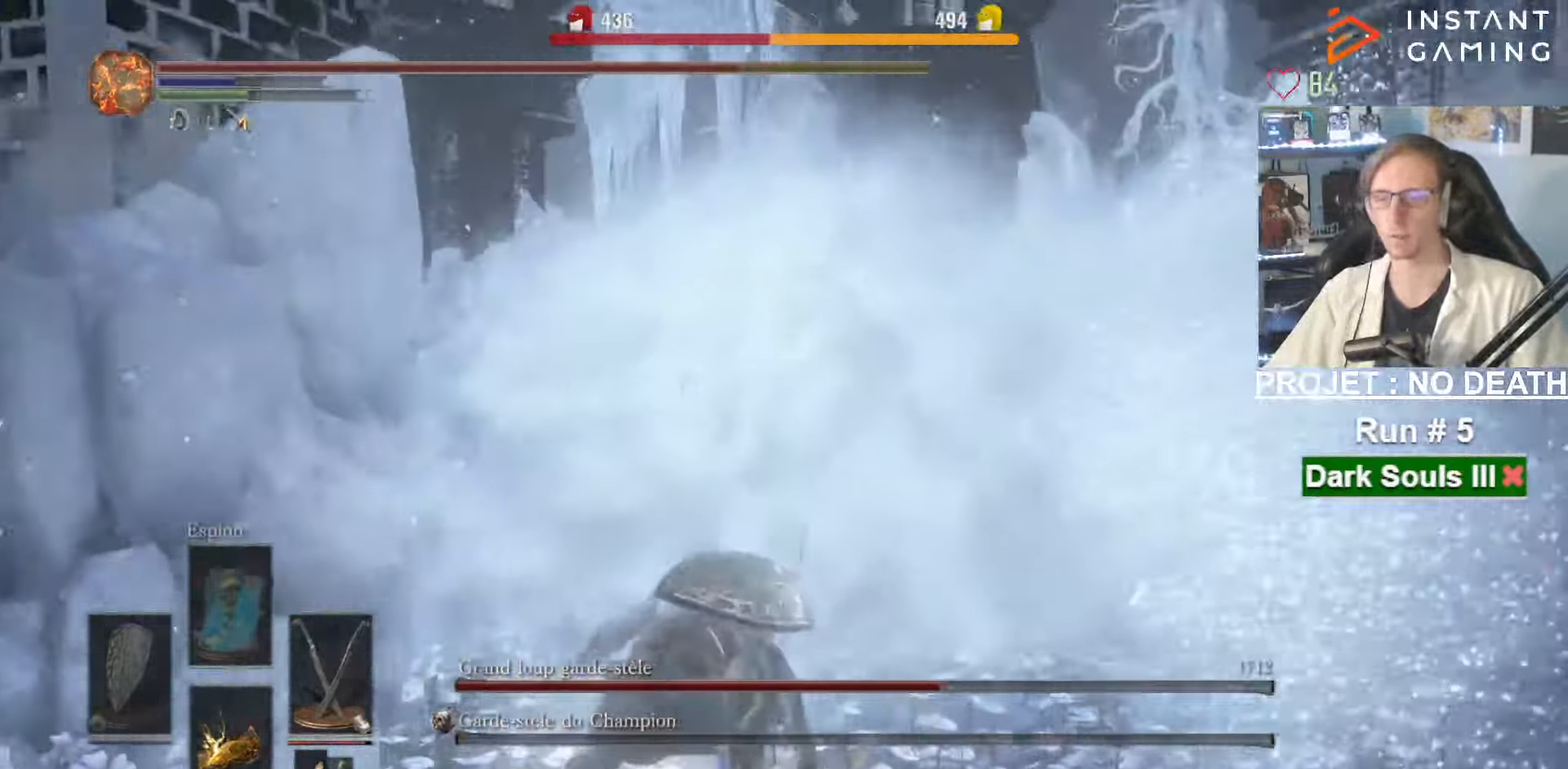
{"keys": ["space", "z"], "mouse": []}
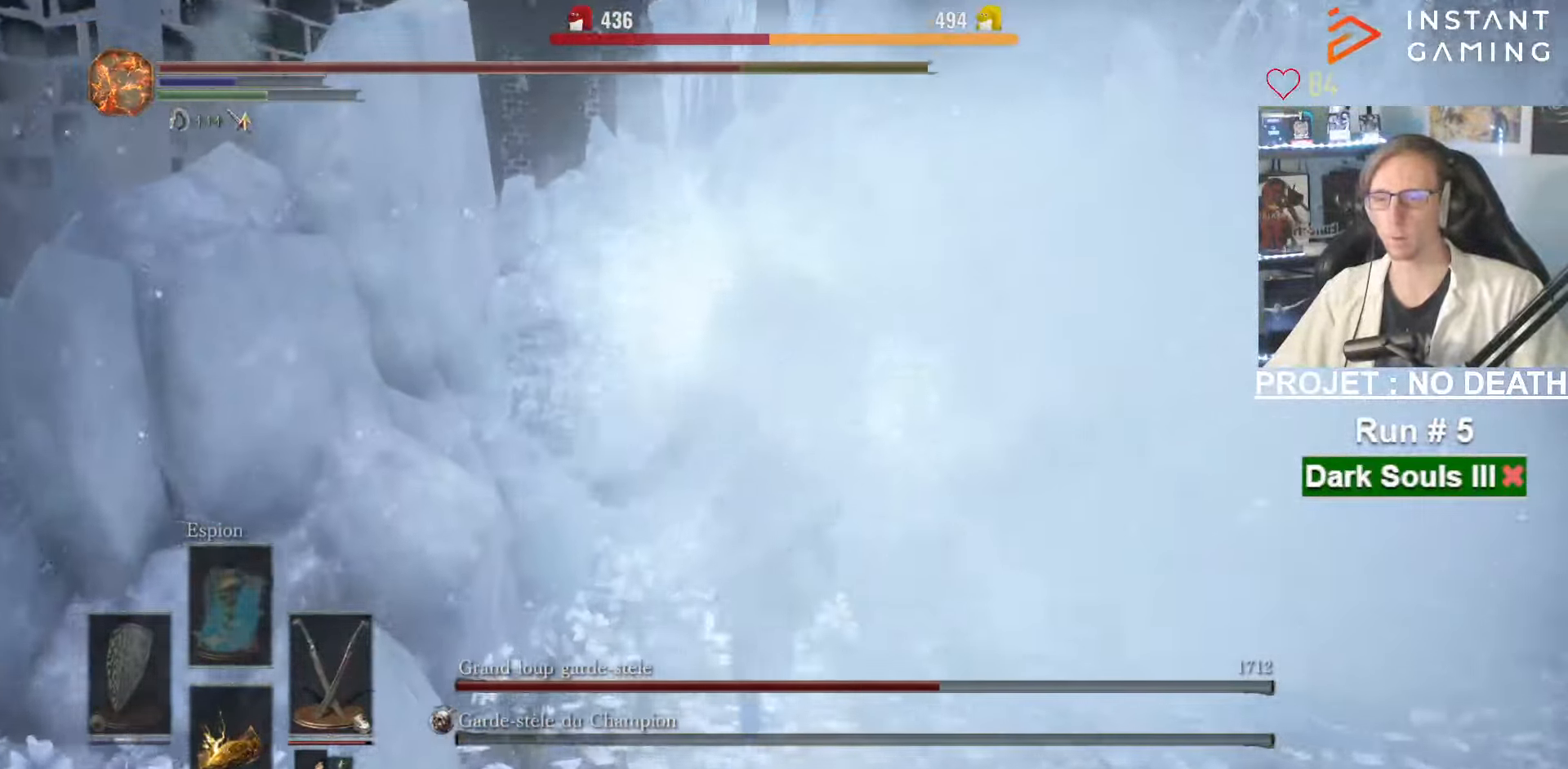
{"keys": ["z"], "mouse": [], "events": [[350, "space", "up"]]}
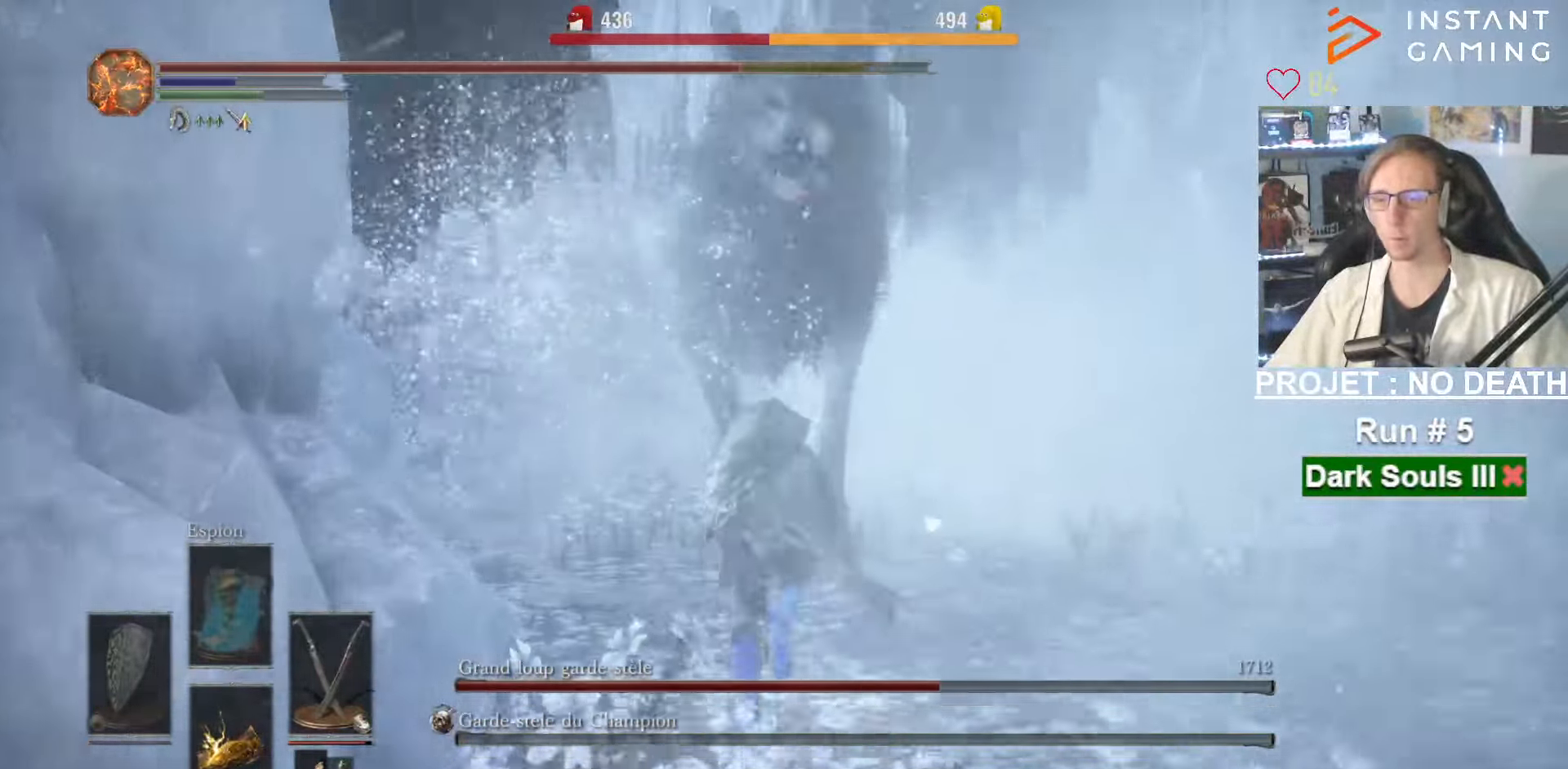
{"keys": ["z"], "mouse": [], "events": []}
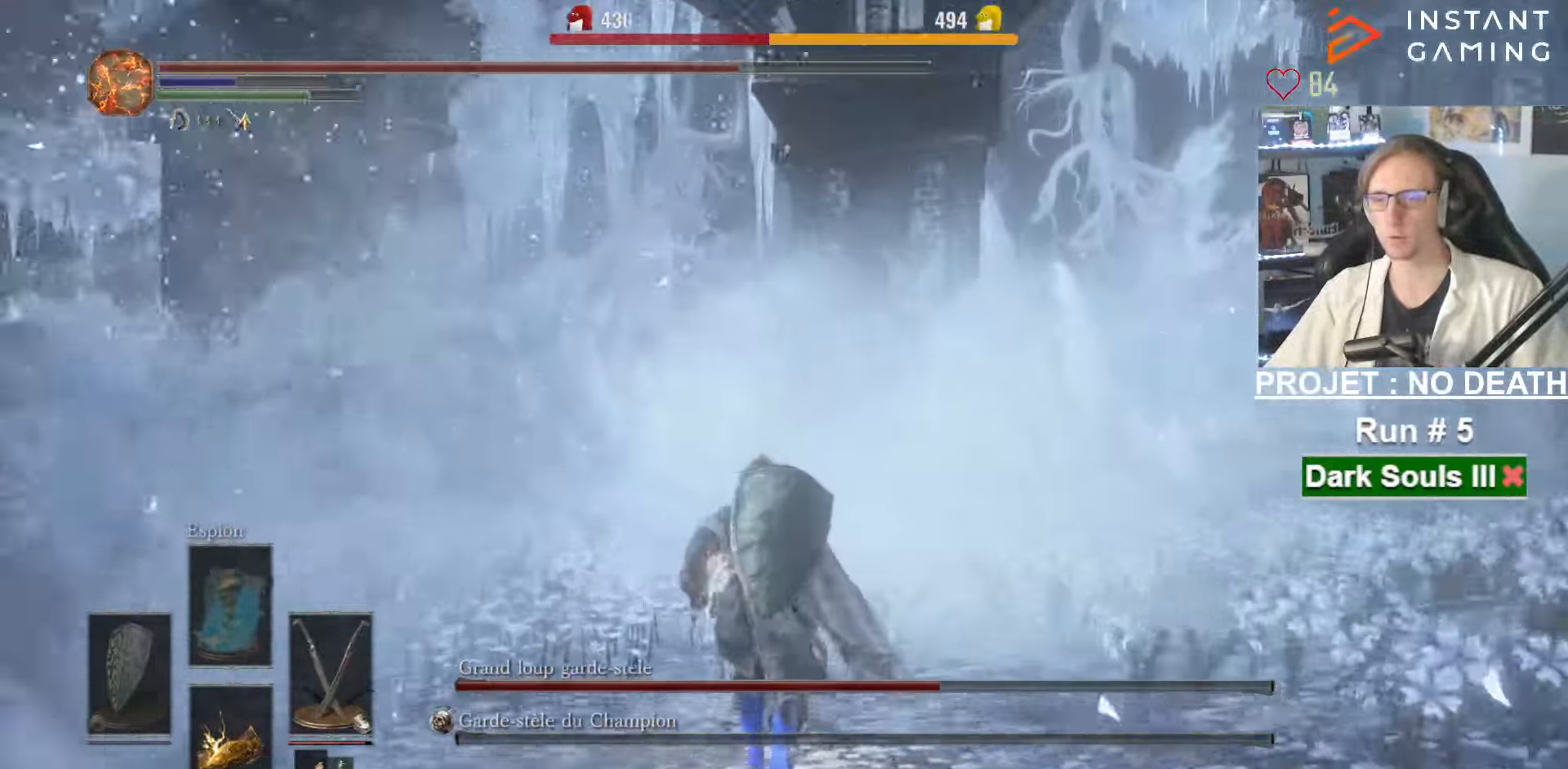
{"keys": ["s"], "mouse": [], "events": [[83, "d", "down"], [234, "mouse_wheel", "down"], [234, "z", "up"], [384, "mouse_wheel", "up"], [384, "s", "down"], [467, "d", "up"]]}
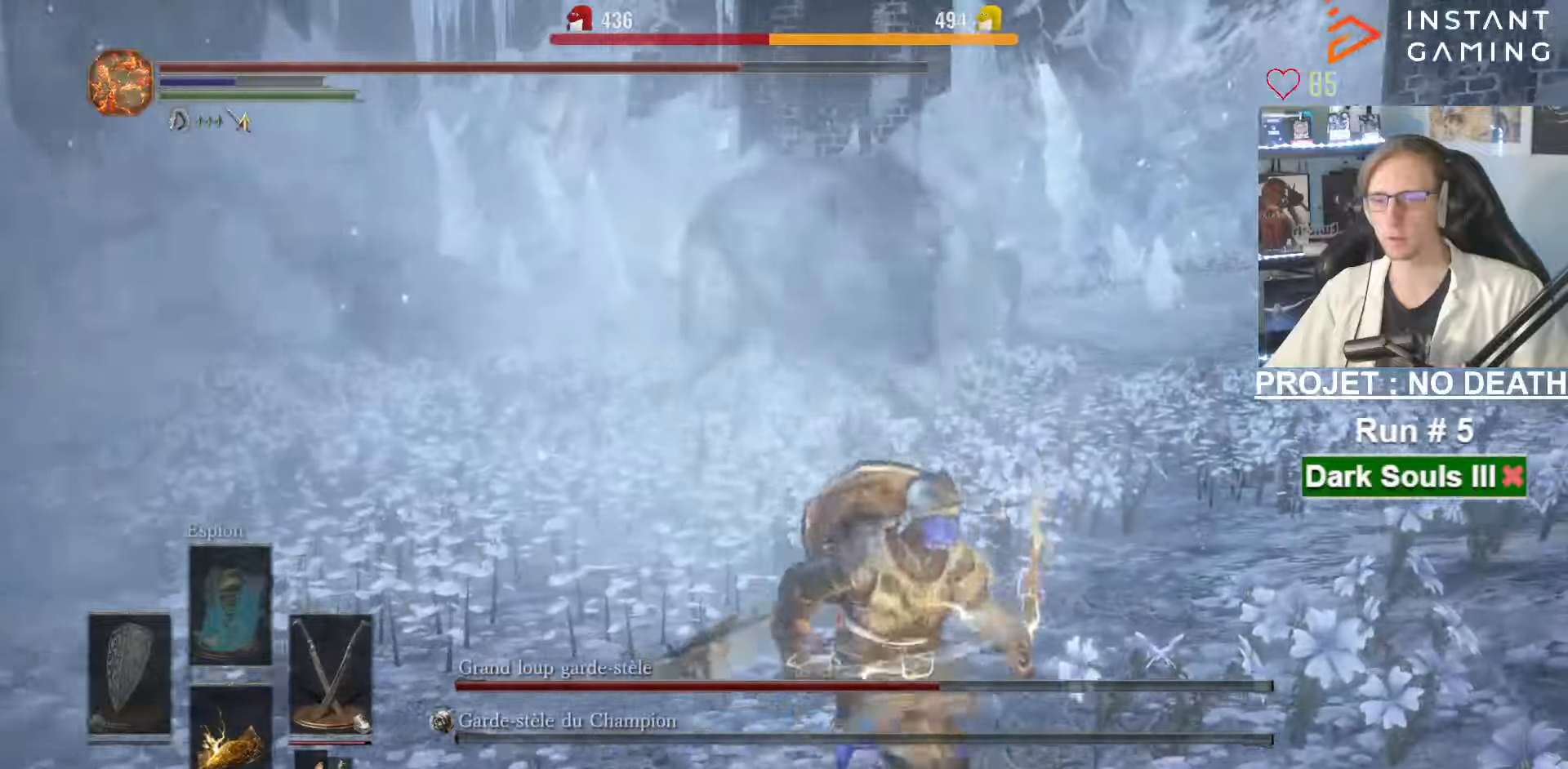
{"keys": ["s"], "mouse": [], "events": []}
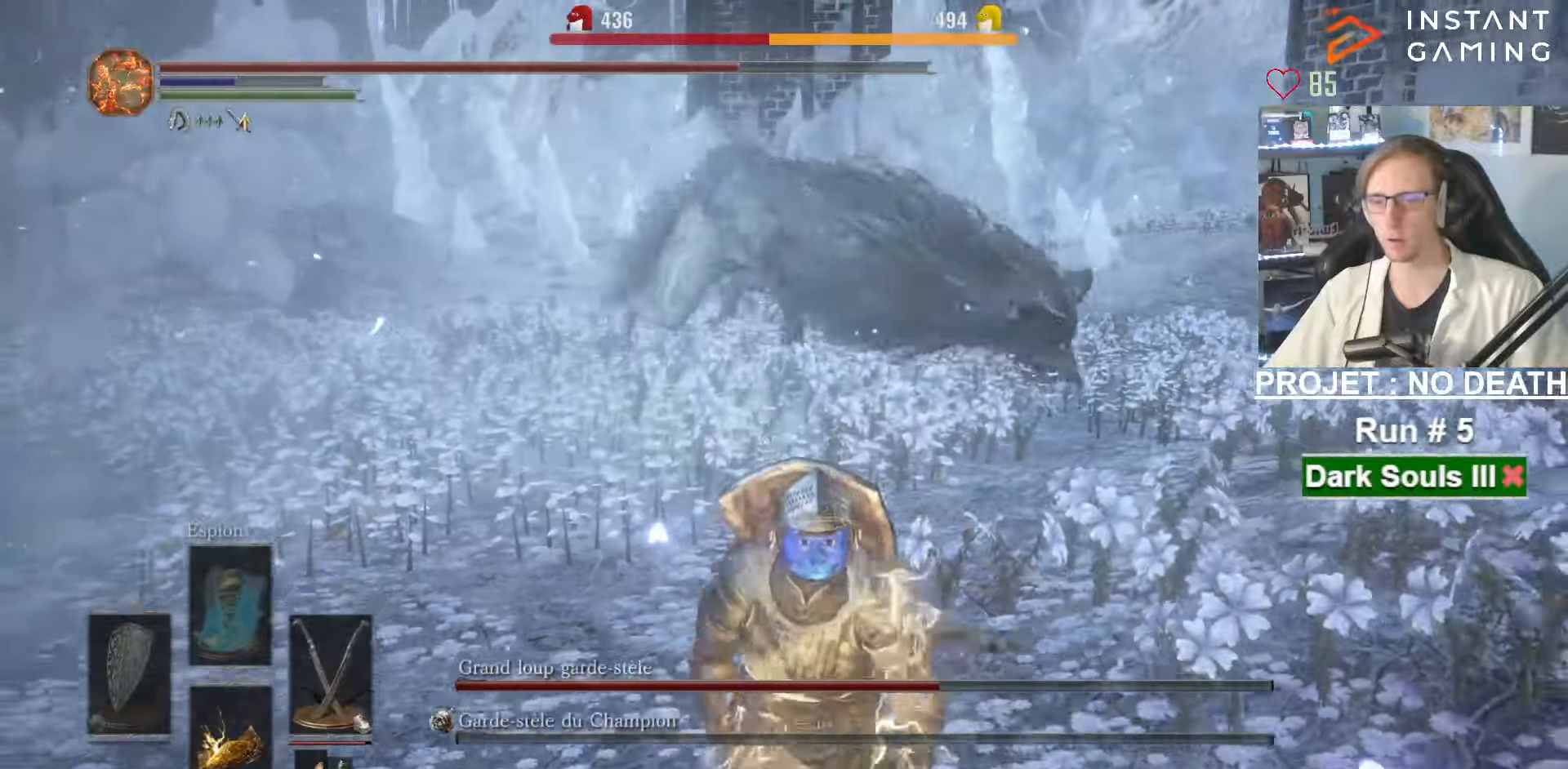
{"keys": ["q", "s"], "mouse": [], "events": [[50, "space", "down"], [283, "space", "up"], [500, "q", "down"]]}
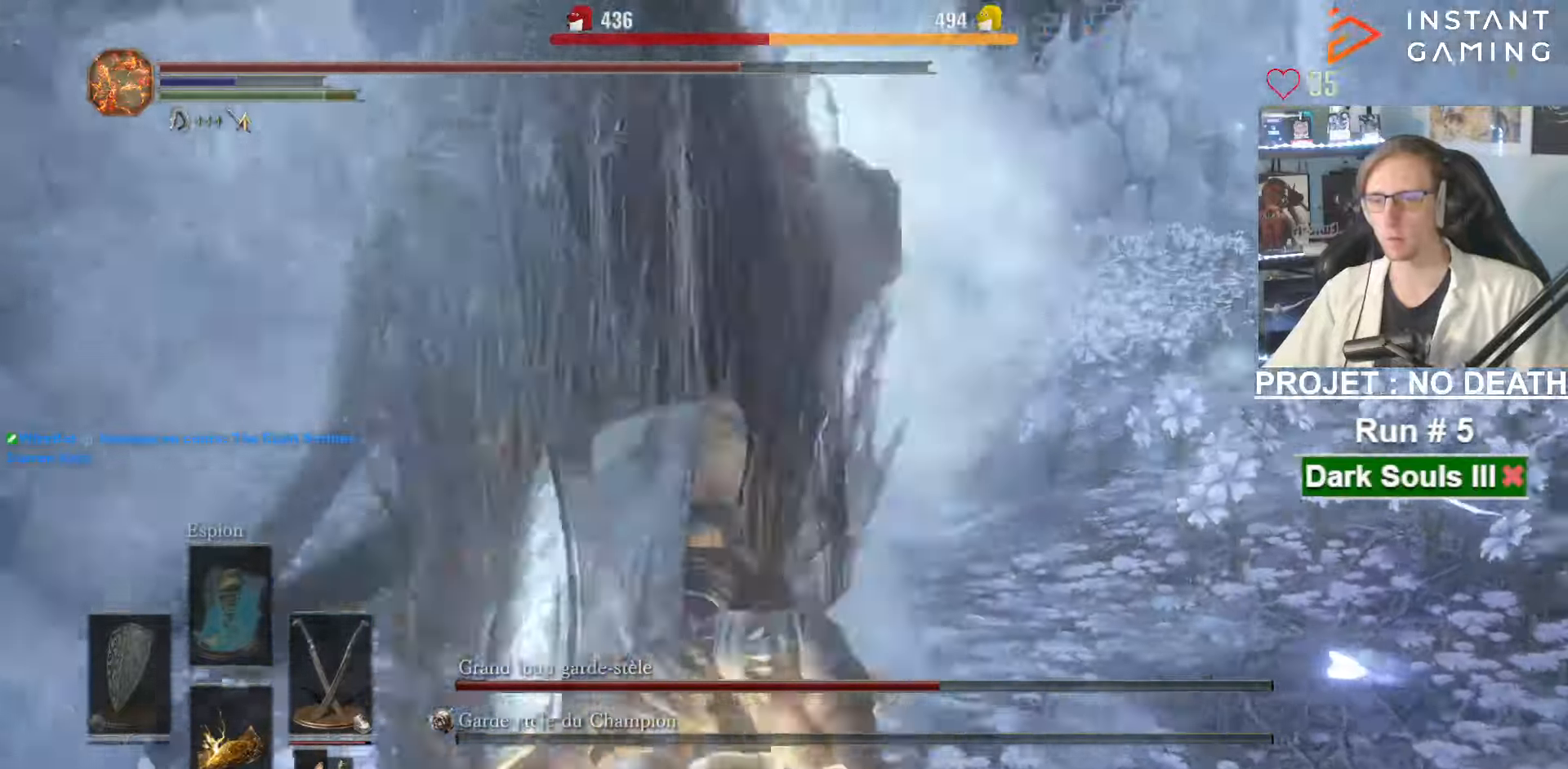
{"keys": ["z"], "mouse": []}
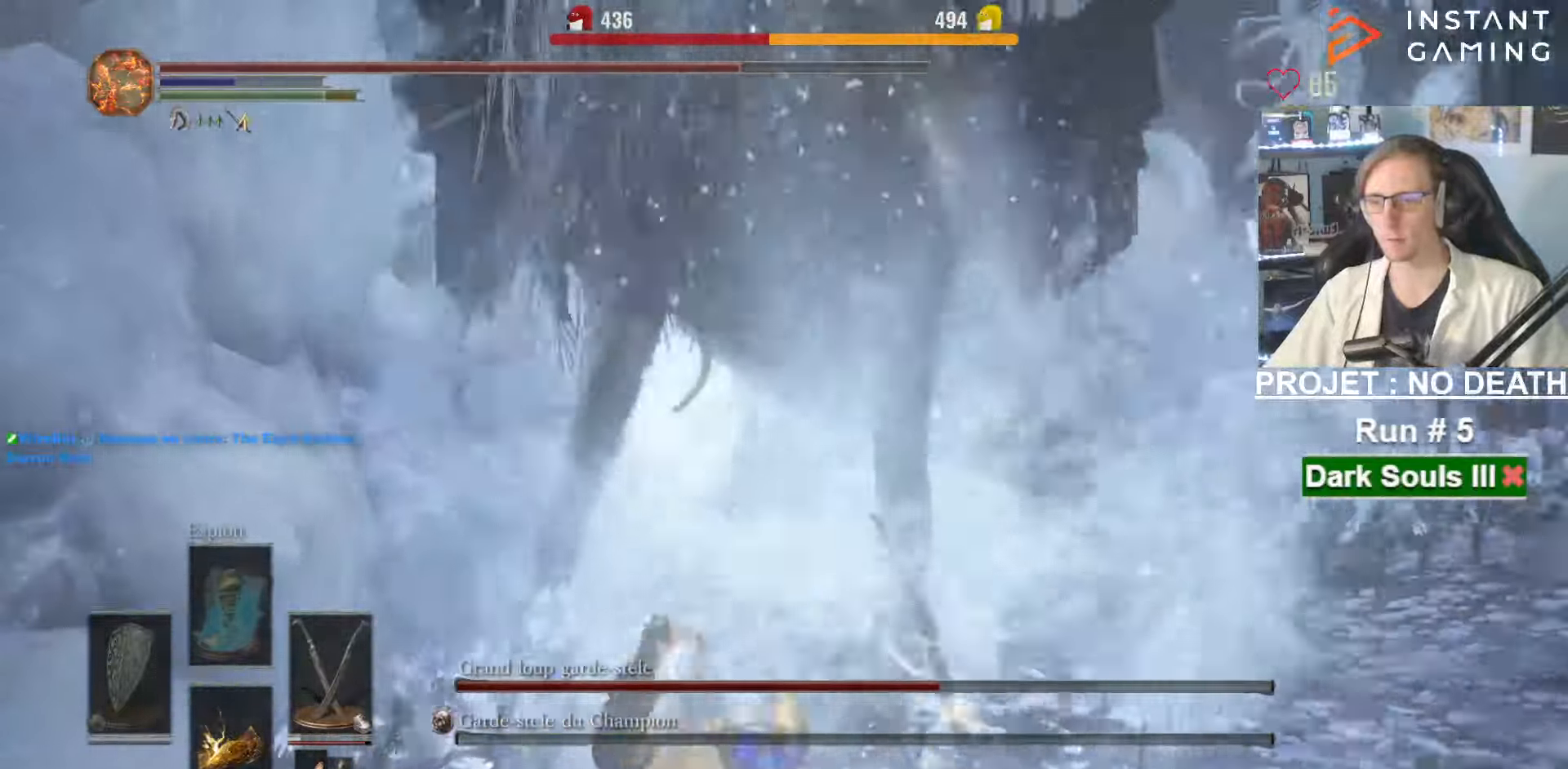
{"keys": ["z"], "mouse": [], "events": [[183, "mouse_right", "down"], [316, "mouse_right", "up"]]}
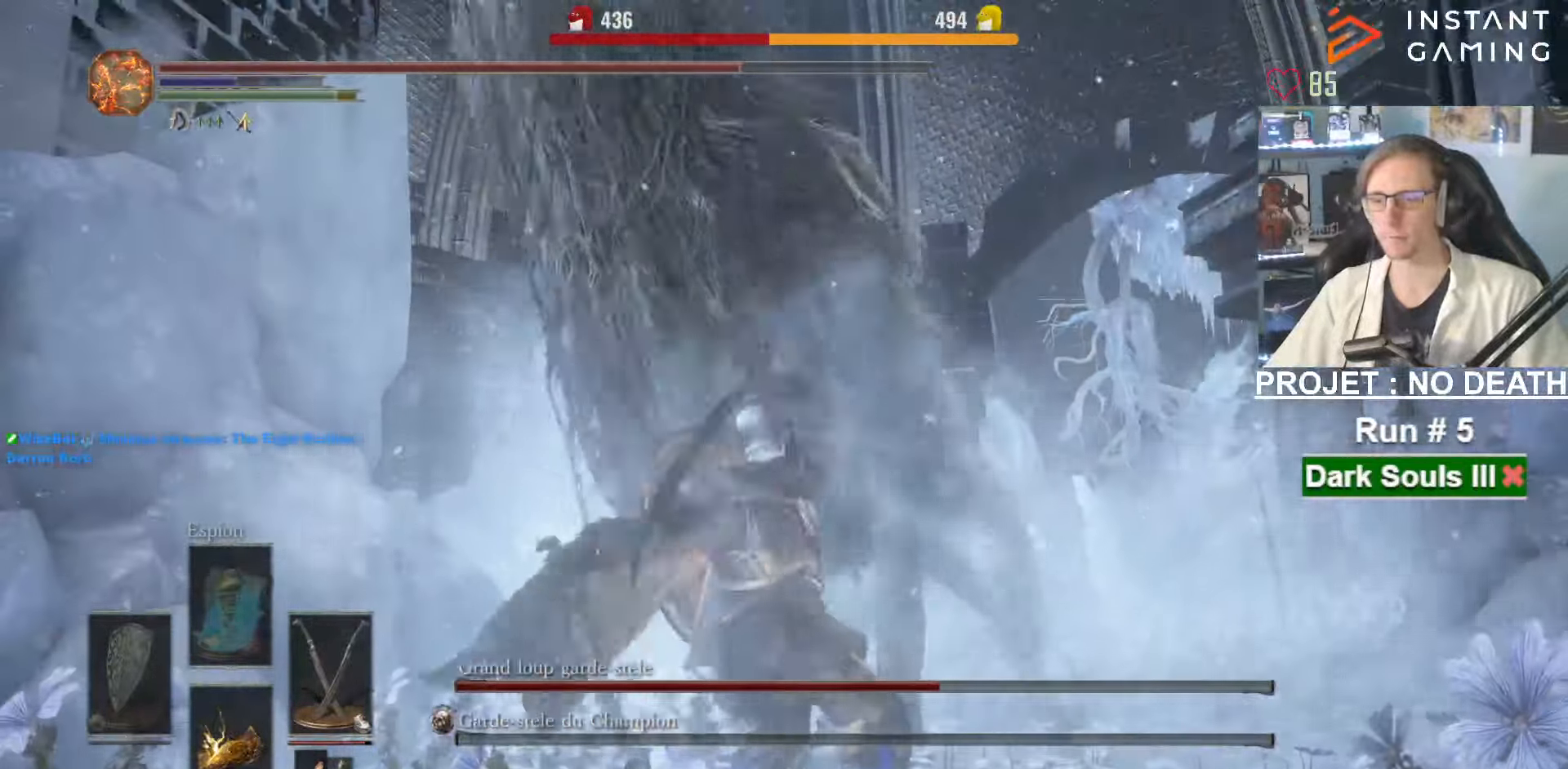
{"keys": ["z"], "mouse": [], "events": [[50, "mouse_wheel", "down"], [150, "mouse_wheel", "up"], [216, "mouse_right", "down"], [383, "mouse_right", "up"]]}
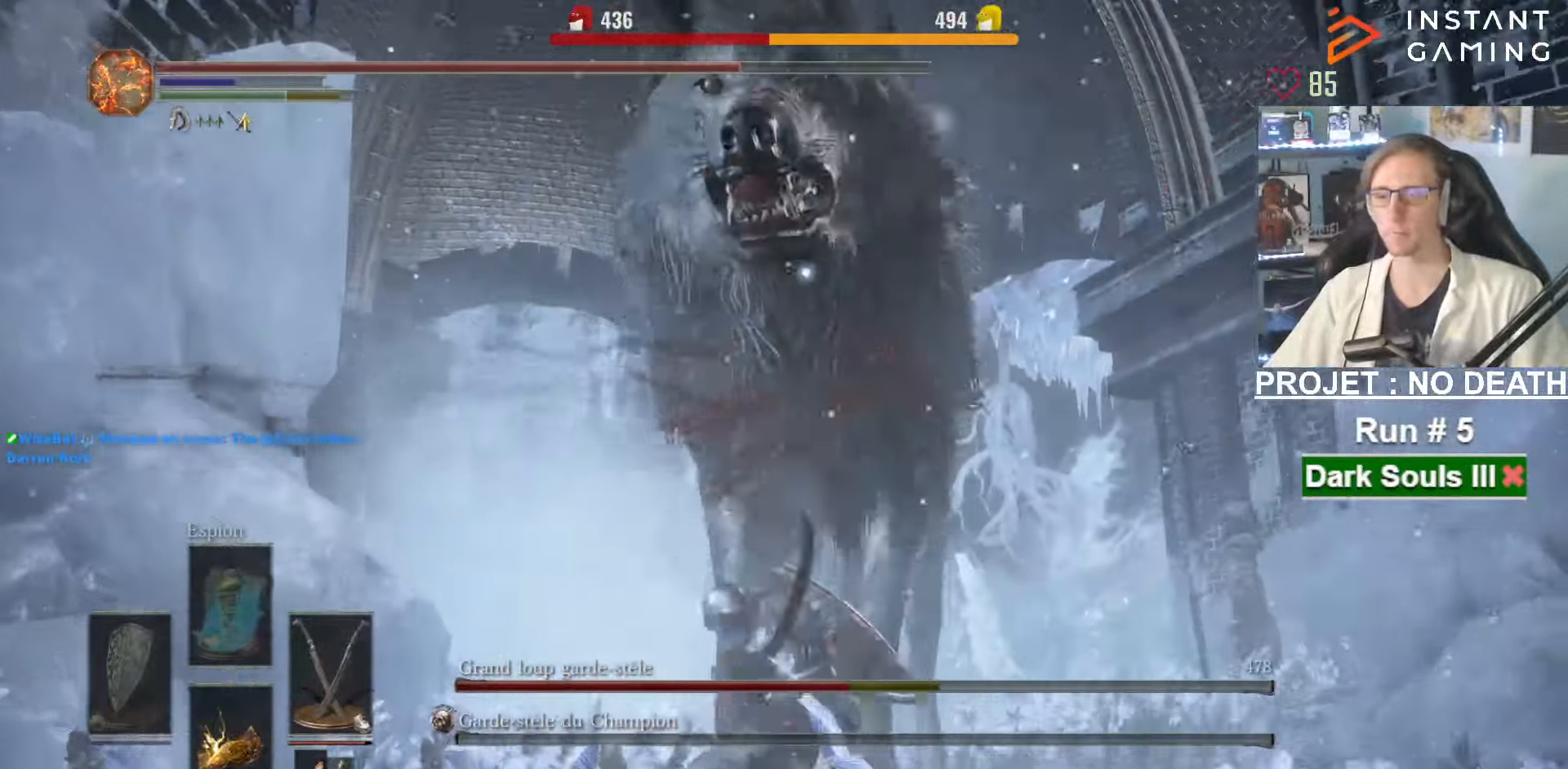
{"keys": ["z"], "mouse": [], "events": [[250, "mouse_right", "down"], [350, "mouse_right", "up"], [366, "mouse_right", "down"], [483, "mouse_right", "up"]]}
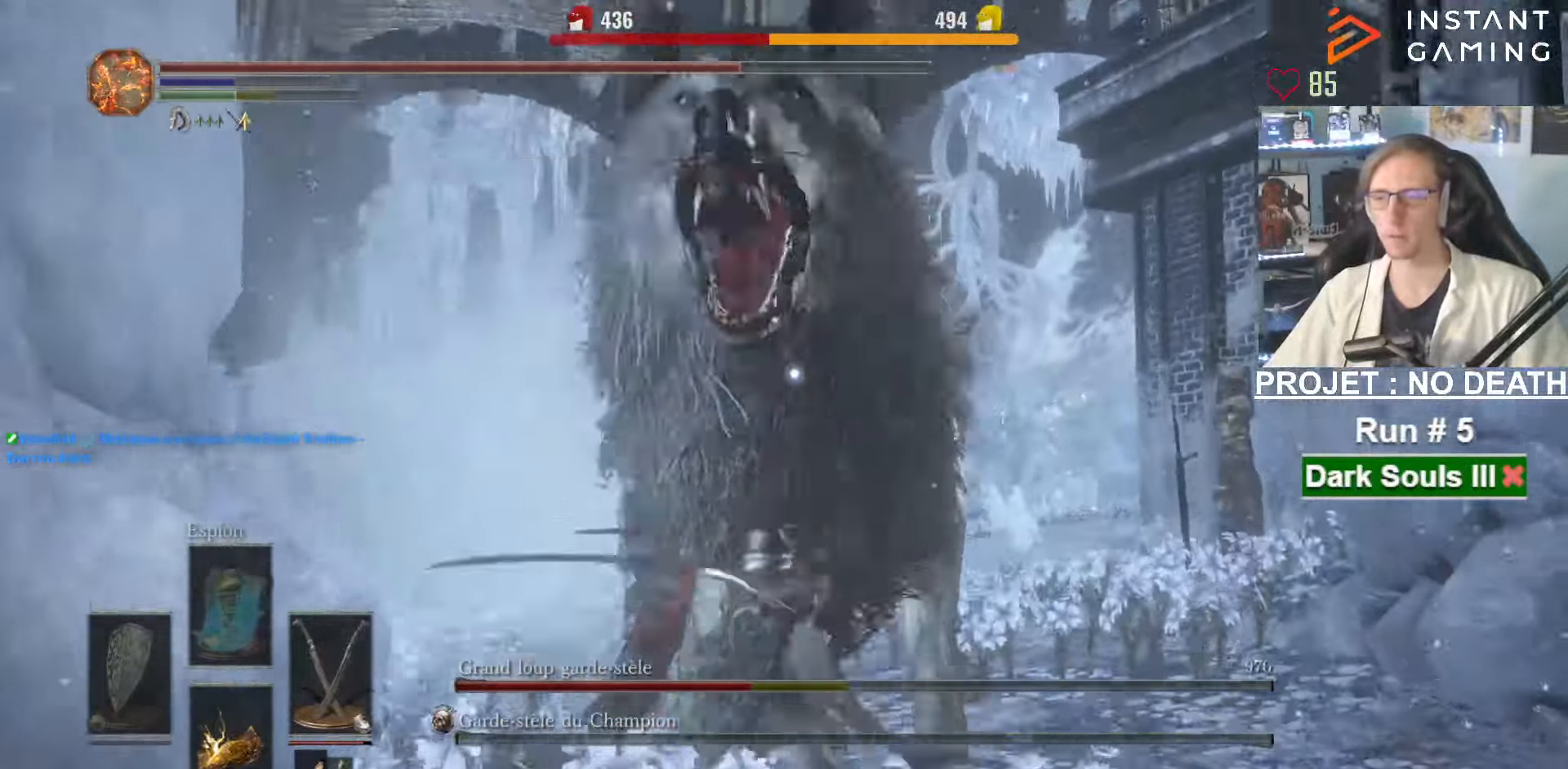
{"keys": ["z"], "mouse": ["right"], "events": [[50, "mouse_right", "down"], [133, "mouse_right", "up"], [216, "mouse_right", "down"], [316, "mouse_right", "up"], [350, "mouse_right", "down"], [450, "mouse_right", "up"], [500, "mouse_right", "down"]]}
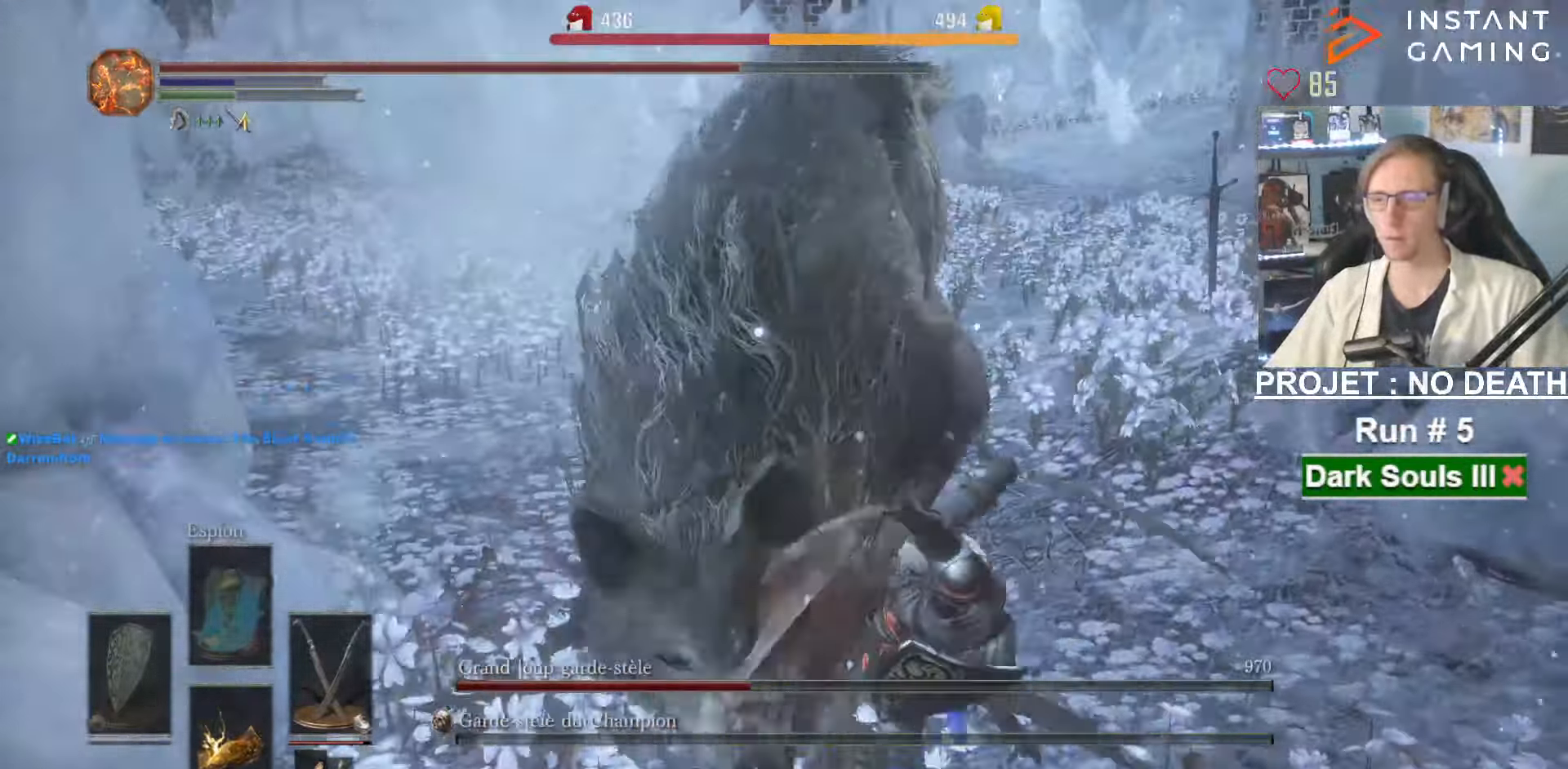
{"keys": ["z"], "mouse": ["right"], "events": [[100, "mouse_right", "up"], [150, "mouse_right", "down"], [316, "mouse_right", "up"], [383, "mouse_right", "down"], [433, "mouse_right", "up"], [483, "mouse_right", "down"]]}
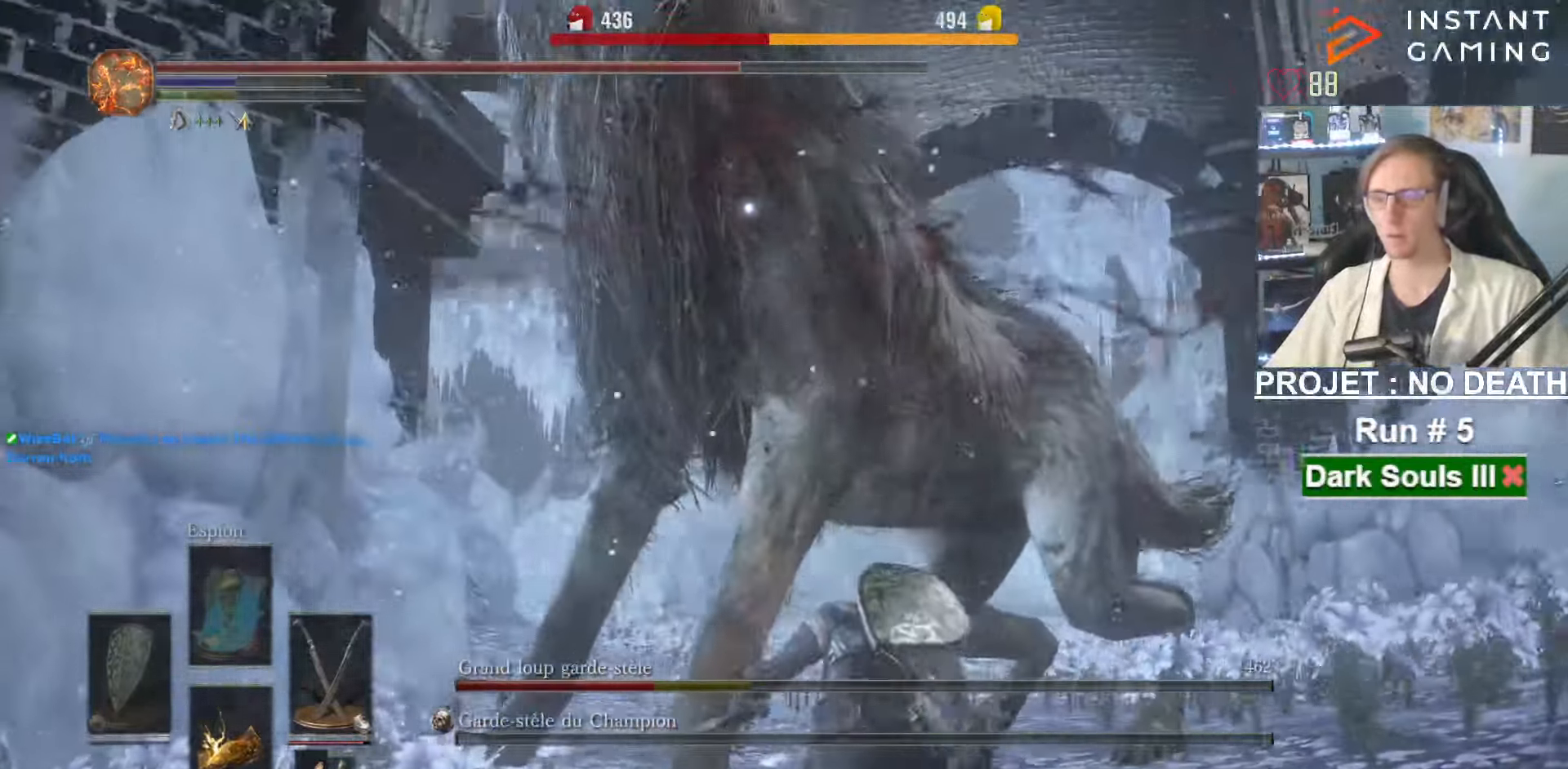
{"keys": ["z"], "mouse": [], "events": [[200, "mouse_right", "up"]]}
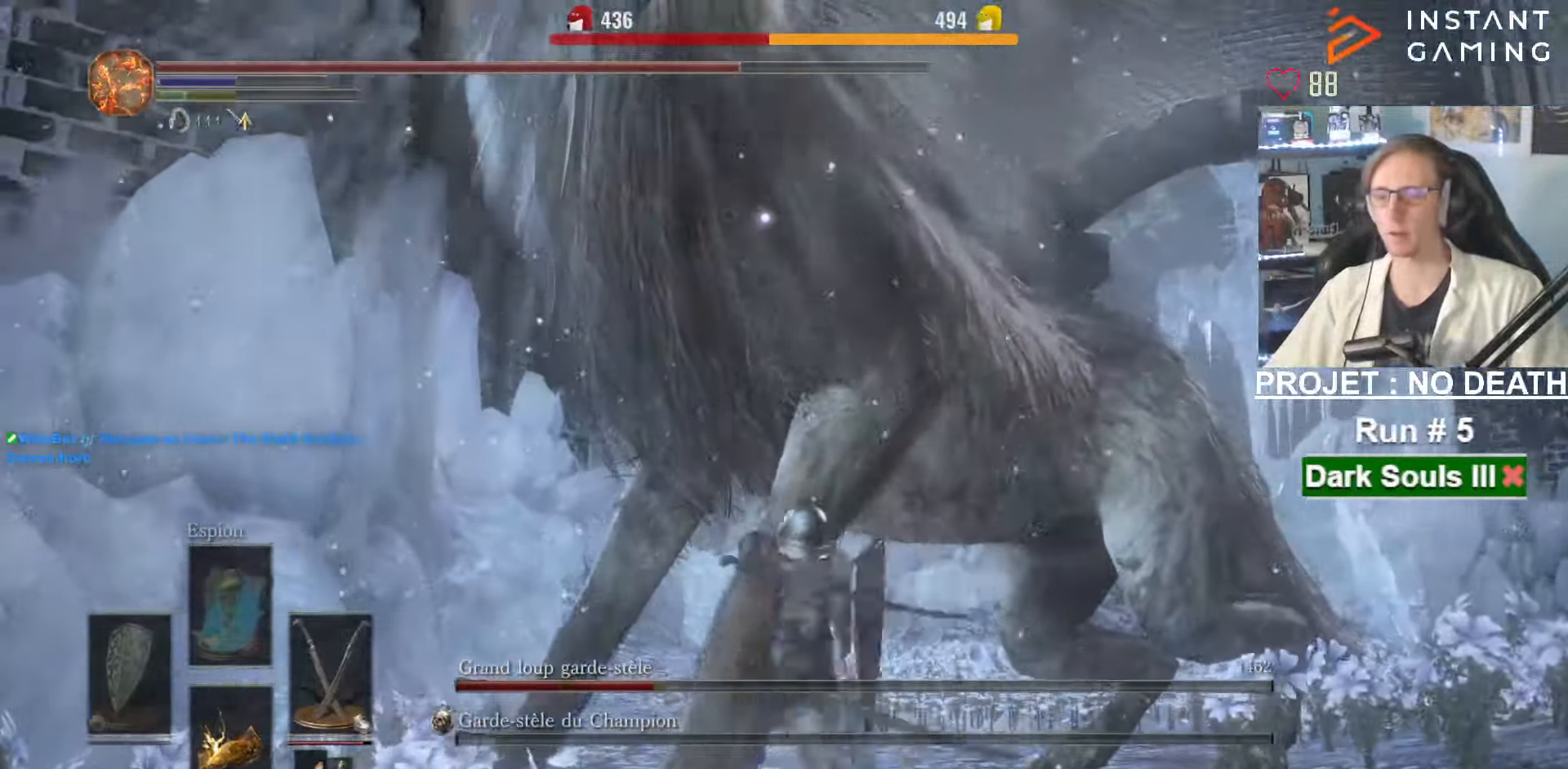
{"keys": ["s"], "mouse": [], "events": [[83, "mouse_wheel", "down"], [150, "mouse_wheel", "up"], [183, "q", "down"], [183, "z", "up"], [266, "s", "down"], [366, "q", "up"]]}
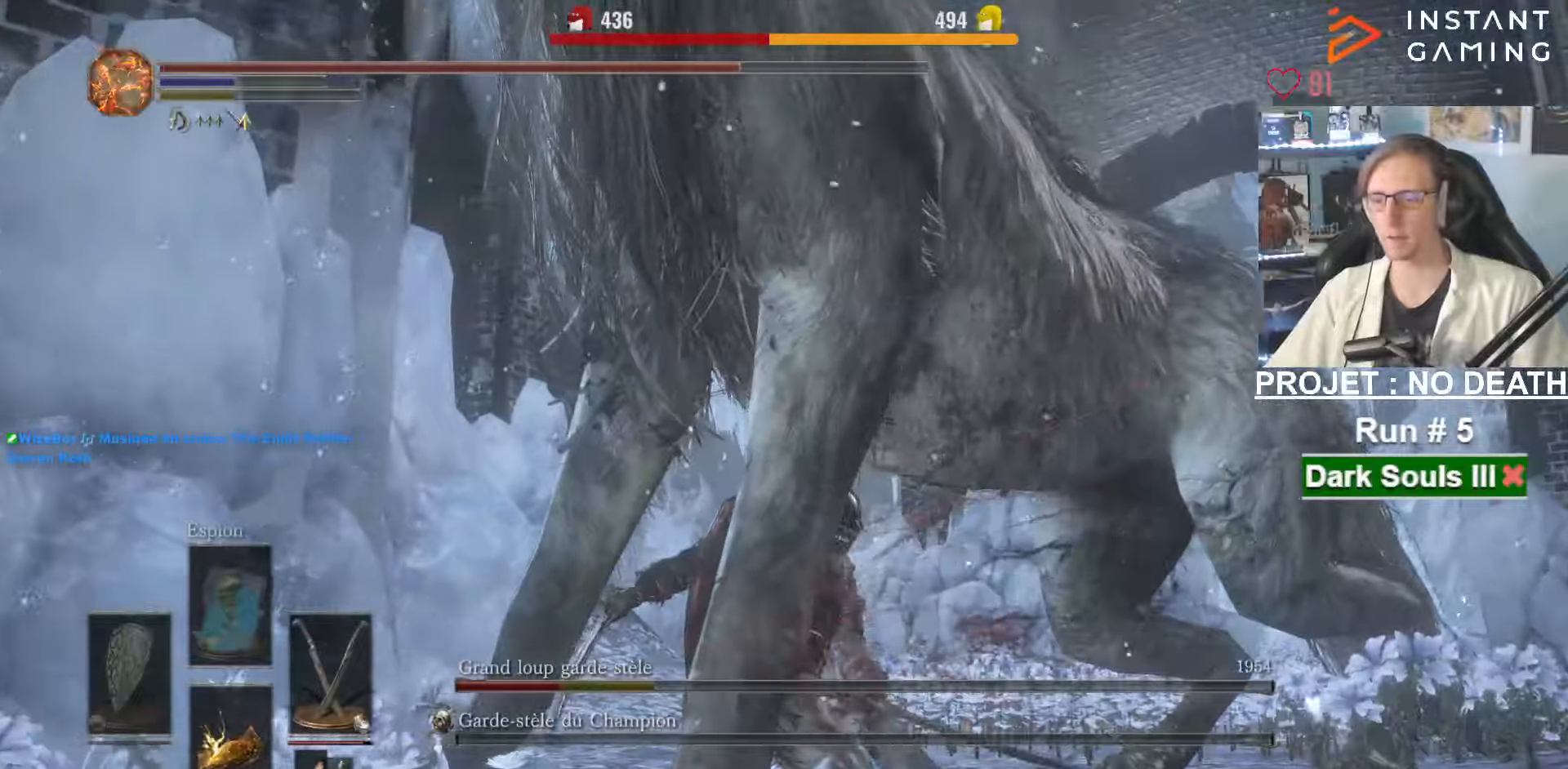
{"keys": ["q", "z"], "mouse": ["right"], "events": [[183, "left", "down"], [250, "left", "up"], [316, "q", "down"], [366, "left", "down"], [366, "mouse_right", "down"], [416, "mouse_right", "up"], [416, "s", "up"], [450, "left", "up"], [450, "mouse_right", "down"], [500, "z", "down"]]}